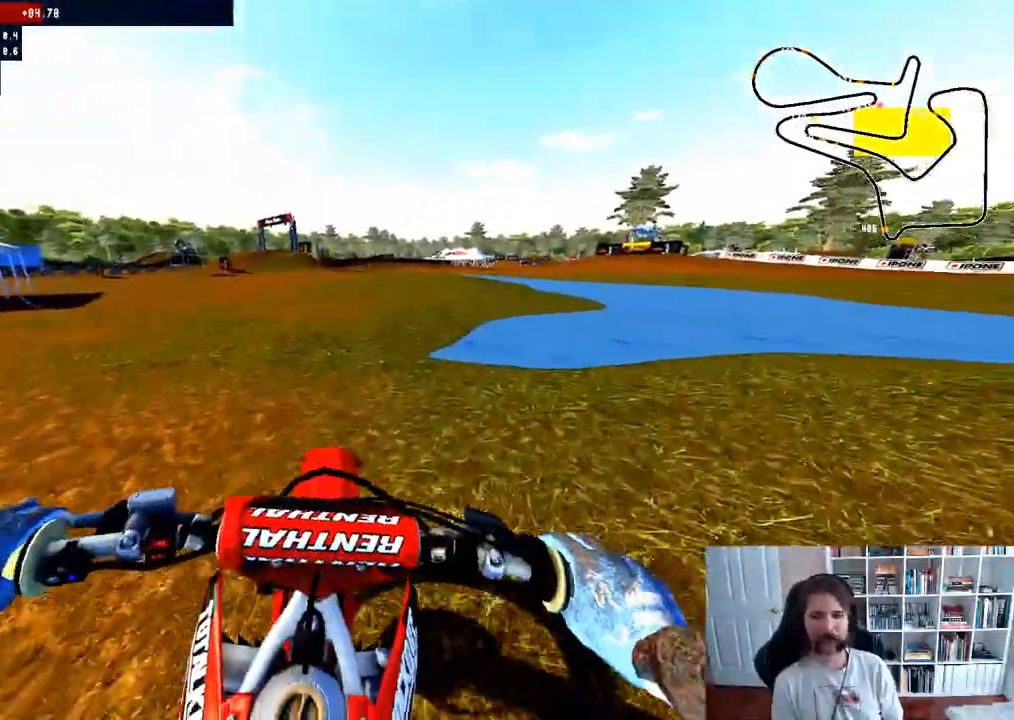
Gameplay with a controller (Xbox layout); each line is a JSON object with the inputs held at the frame after it. "events" lists button and stick changes between this image and that frame as [ms after this image, input, new state], when the widget could be followed in between.
{"buttons": [], "left_stick": "center", "right_stick": "center", "events": [[133, "R3", "down"], [283, "R3", "up"], [333, "left_stick", "center"], [383, "R2", "up"]]}
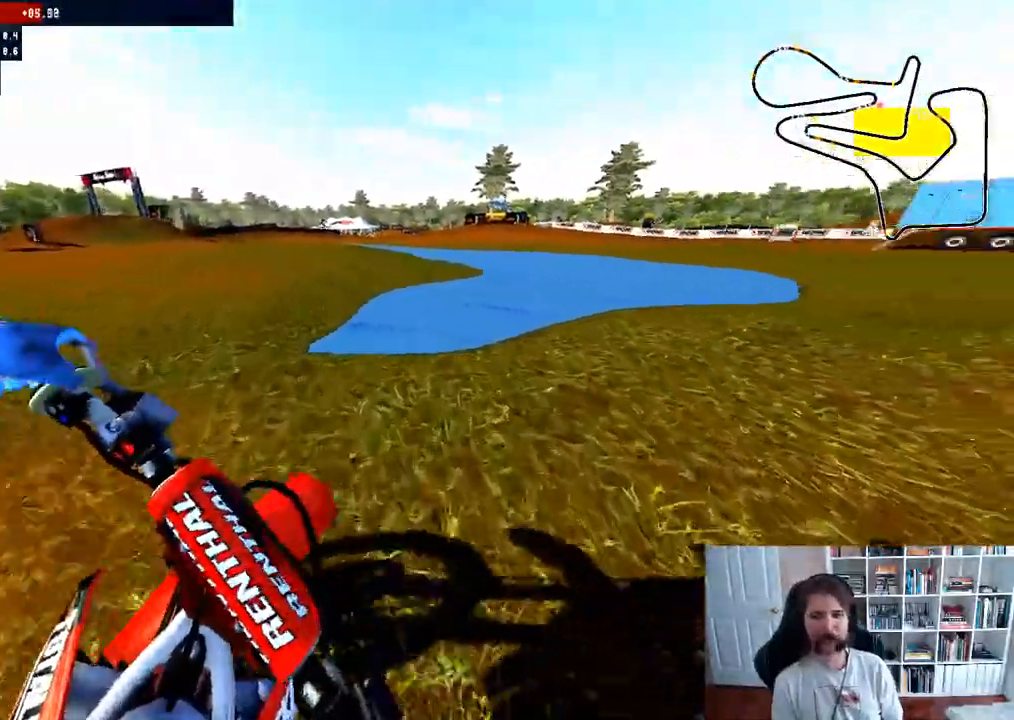
{"buttons": [], "left_stick": "right", "right_stick": "center", "events": [[33, "left_stick", "right"], [100, "R2", "down"], [267, "R2", "up"], [300, "left_stick", "center"], [333, "R2", "down"], [417, "left_stick", "right"], [500, "R2", "up"]]}
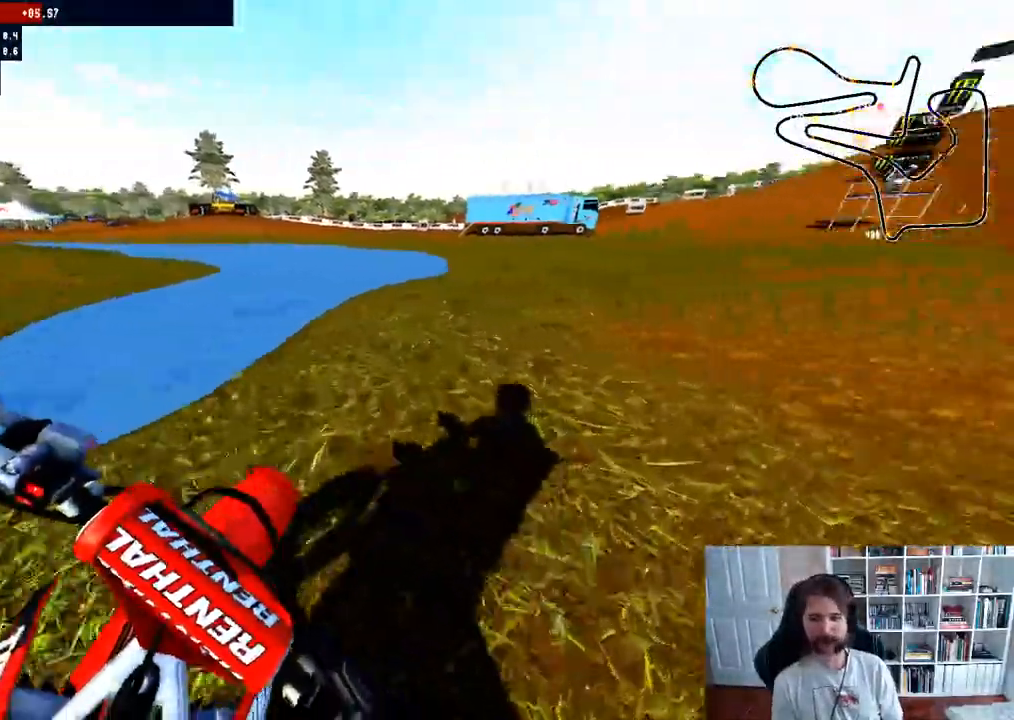
{"buttons": ["R2"], "left_stick": "center", "right_stick": "center", "events": [[83, "R2", "down"], [400, "left_stick", "center"]]}
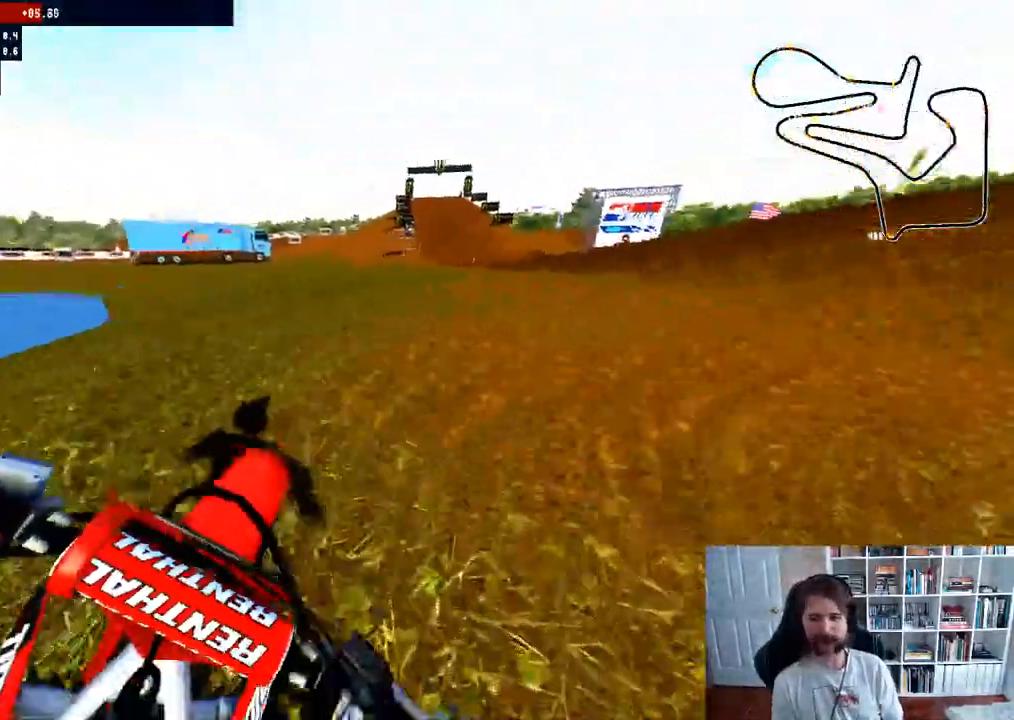
{"buttons": ["R2"], "left_stick": "center", "right_stick": "center", "events": [[200, "R2", "up"], [333, "R2", "down"]]}
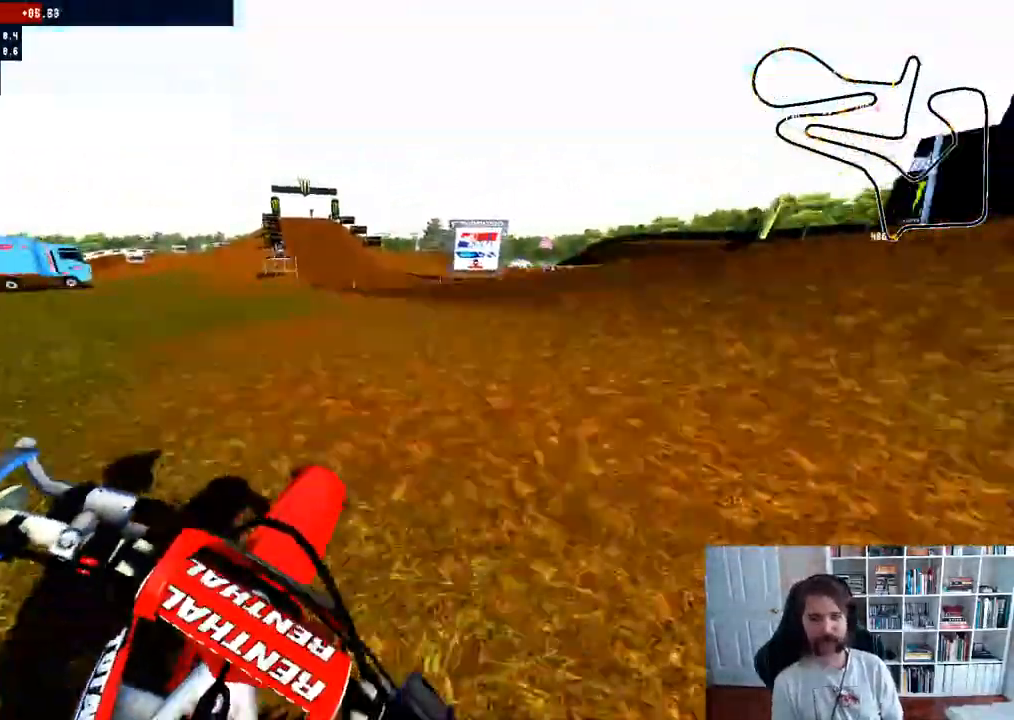
{"buttons": ["R2"], "left_stick": "left", "right_stick": "center", "events": [[100, "DPAD_DOWN", "down"], [233, "DPAD_DOWN", "up"], [467, "left_stick", "left"]]}
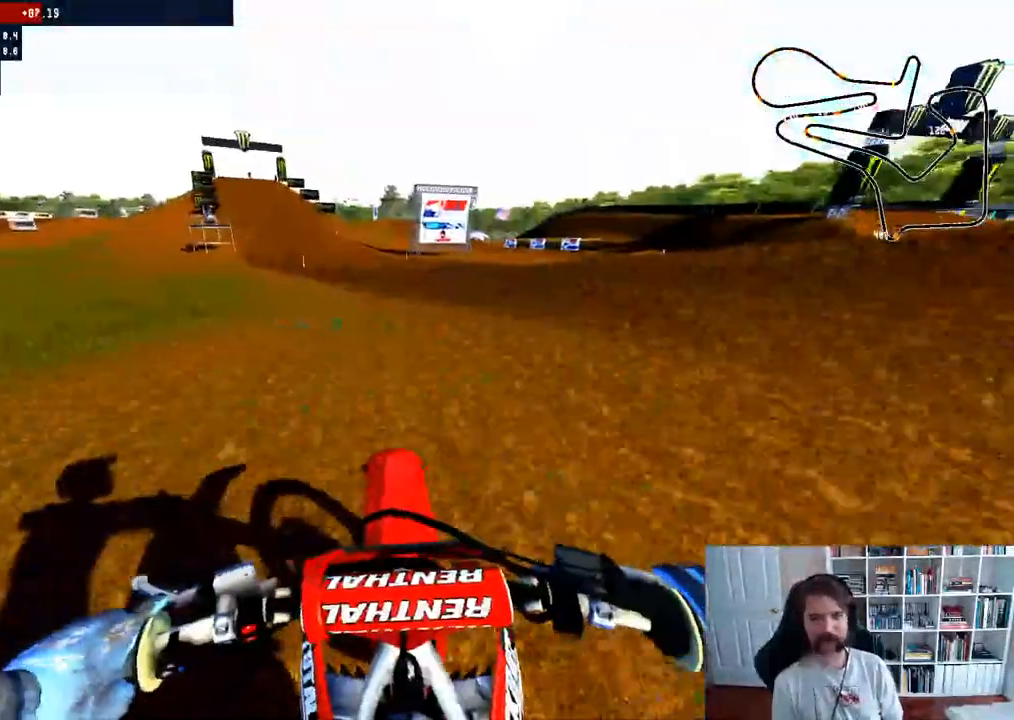
{"buttons": ["R2"], "left_stick": "center", "right_stick": "center", "events": [[117, "left_stick", "center"], [283, "left_stick", "left"], [417, "left_stick", "center"]]}
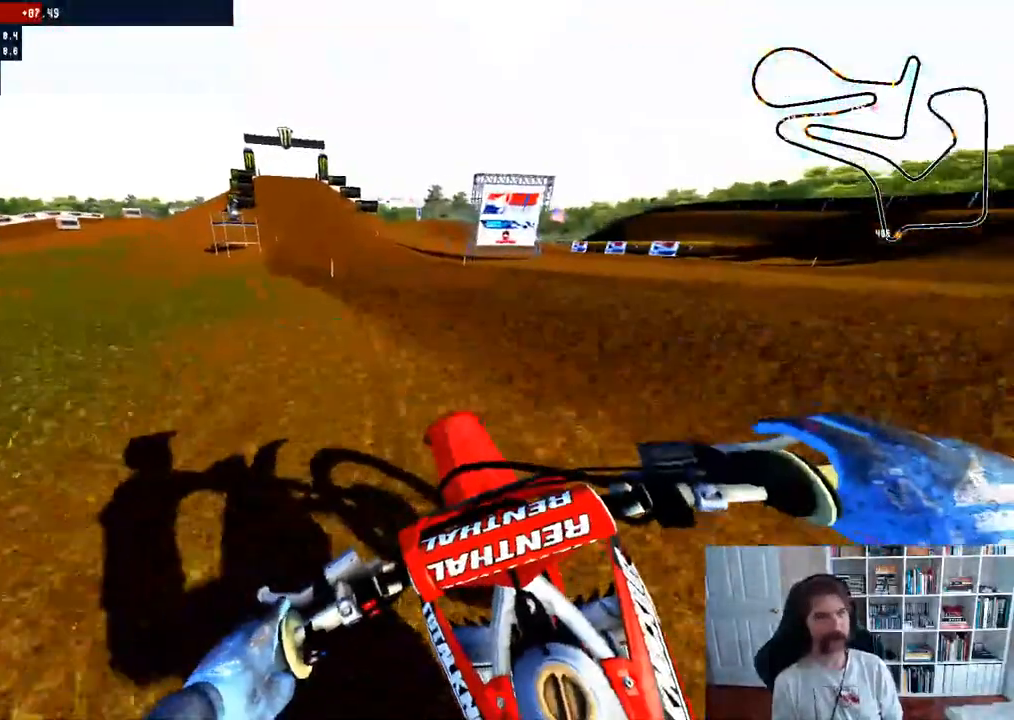
{"buttons": ["R2"], "left_stick": "center", "right_stick": "center", "events": [[317, "B", "down"], [467, "B", "up"]]}
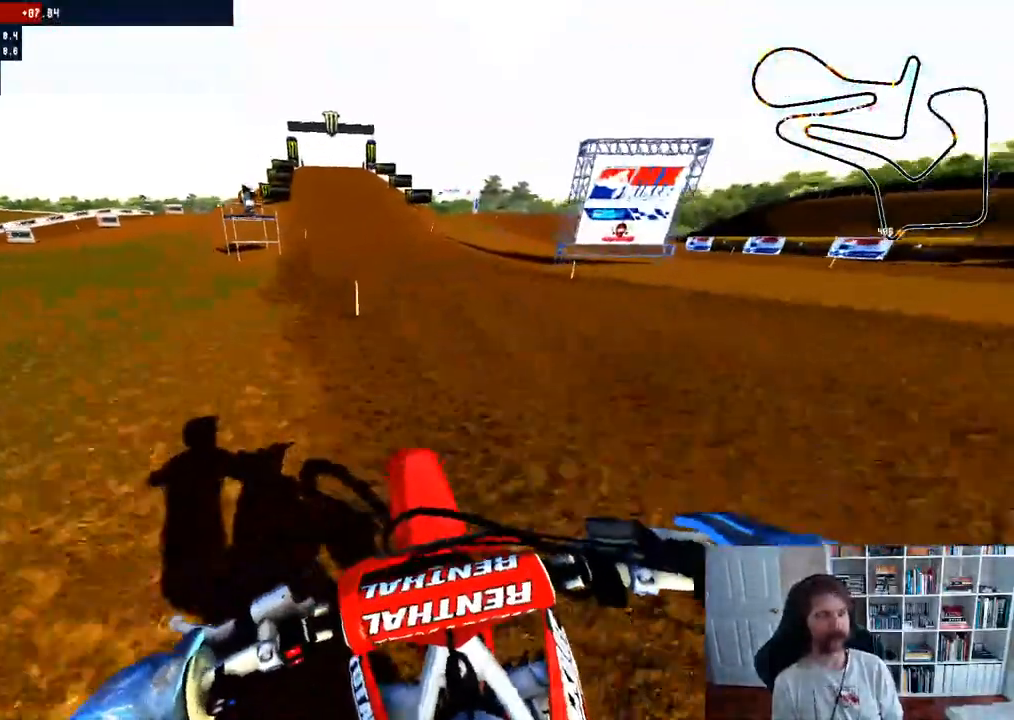
{"buttons": ["R2"], "left_stick": "left", "right_stick": "center", "events": [[383, "left_stick", "left"]]}
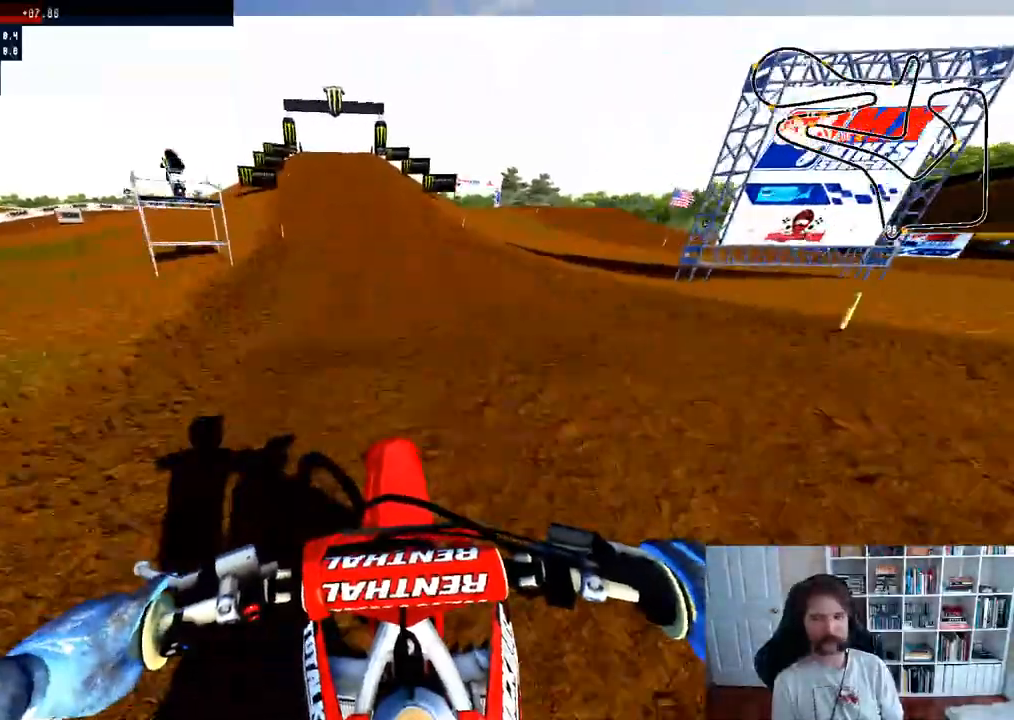
{"buttons": ["R2"], "left_stick": "down", "right_stick": "center", "events": [[17, "left_stick", "center"], [67, "R3", "down"], [167, "R3", "up"], [350, "left_stick", "down"]]}
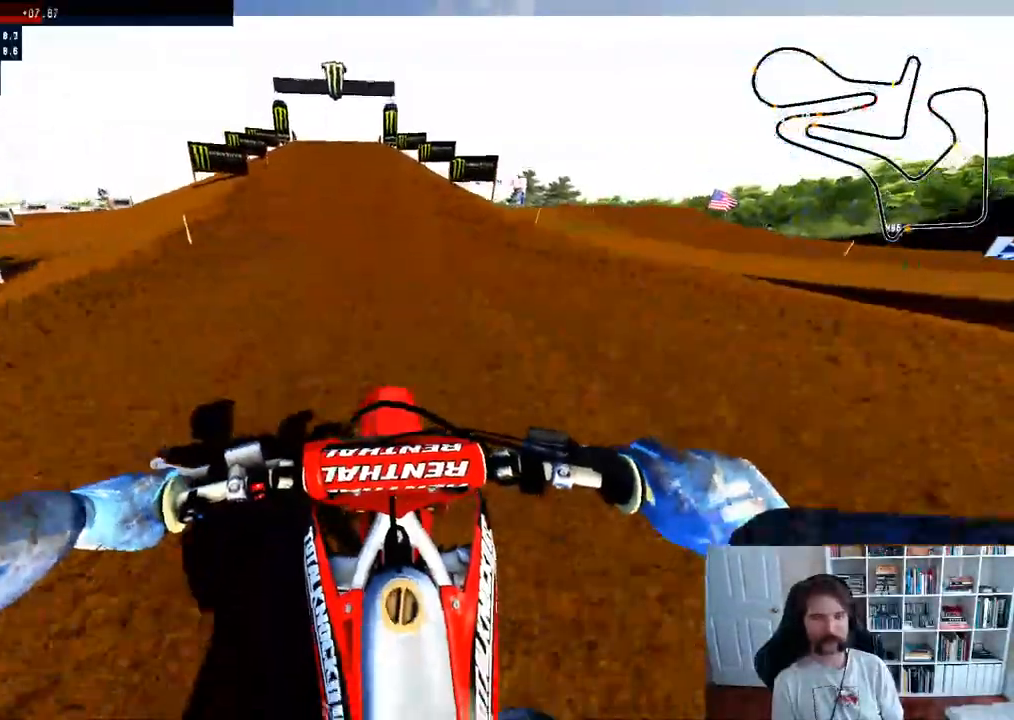
{"buttons": ["R2"], "left_stick": "center", "right_stick": "center", "events": [[50, "left_stick", "center"]]}
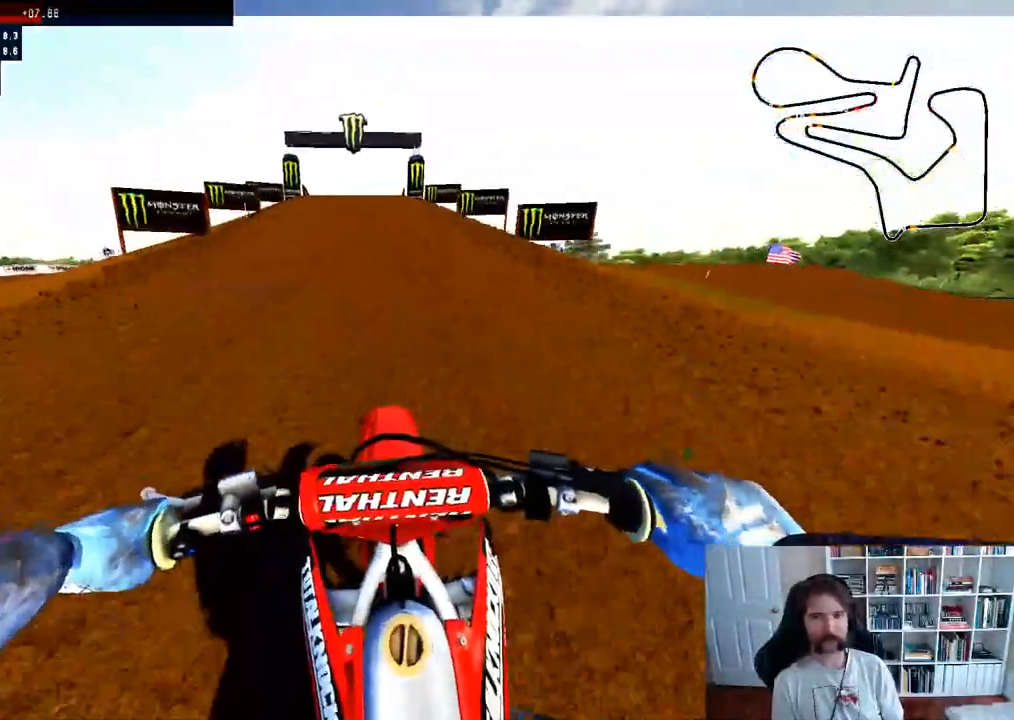
{"buttons": ["R2"], "left_stick": "center", "right_stick": "center", "events": []}
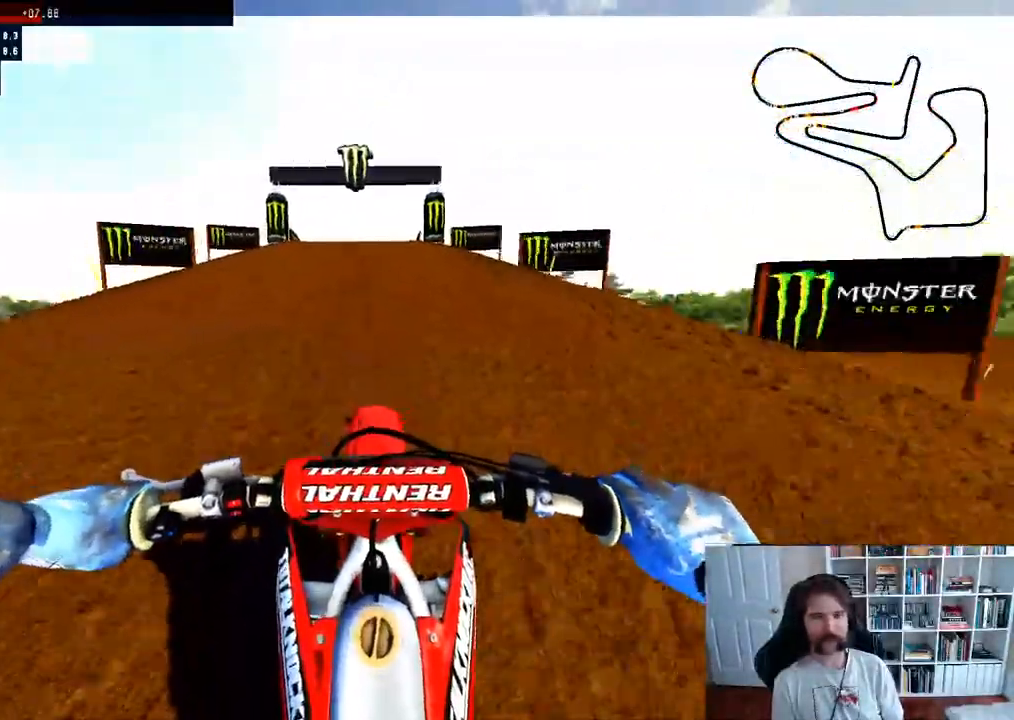
{"buttons": ["R2"], "left_stick": "center", "right_stick": "center", "events": [[317, "R3", "down"], [467, "R3", "up"]]}
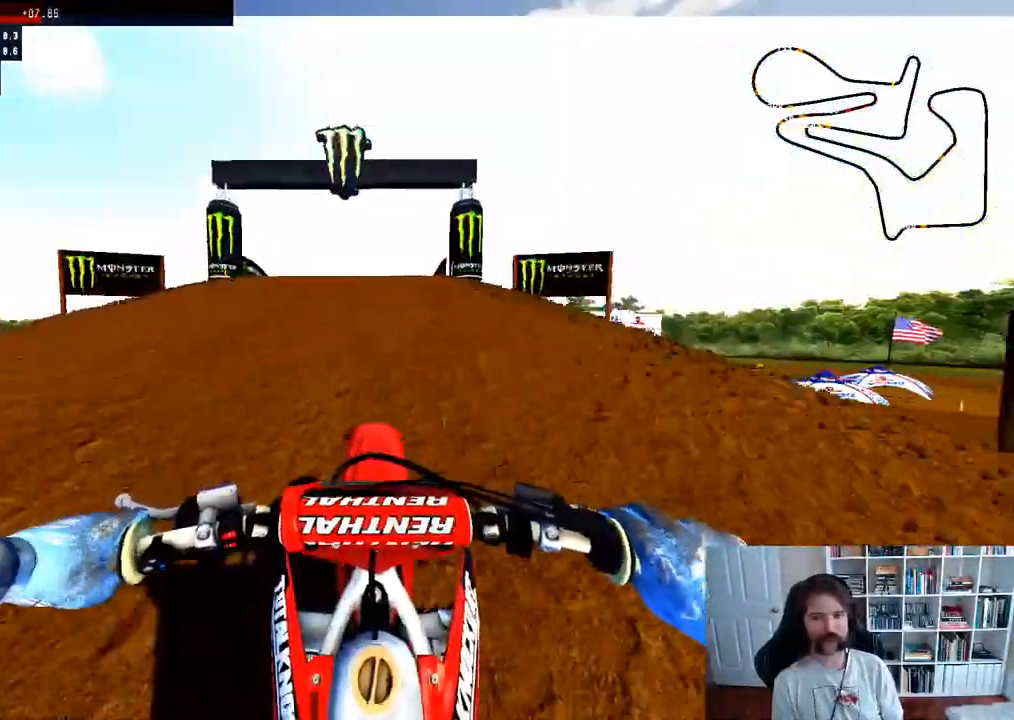
{"buttons": [], "left_stick": "center", "right_stick": "center", "events": [[200, "R2", "up"]]}
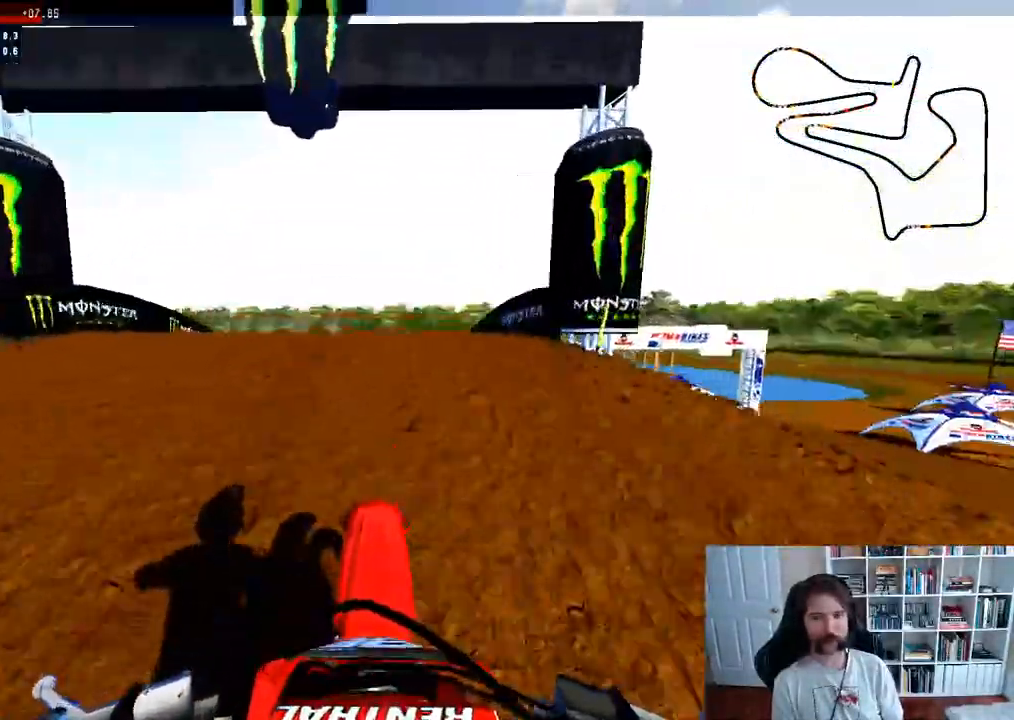
{"buttons": [], "left_stick": "center", "right_stick": "center", "events": [[50, "left_stick", "left"], [233, "left_stick", "center"]]}
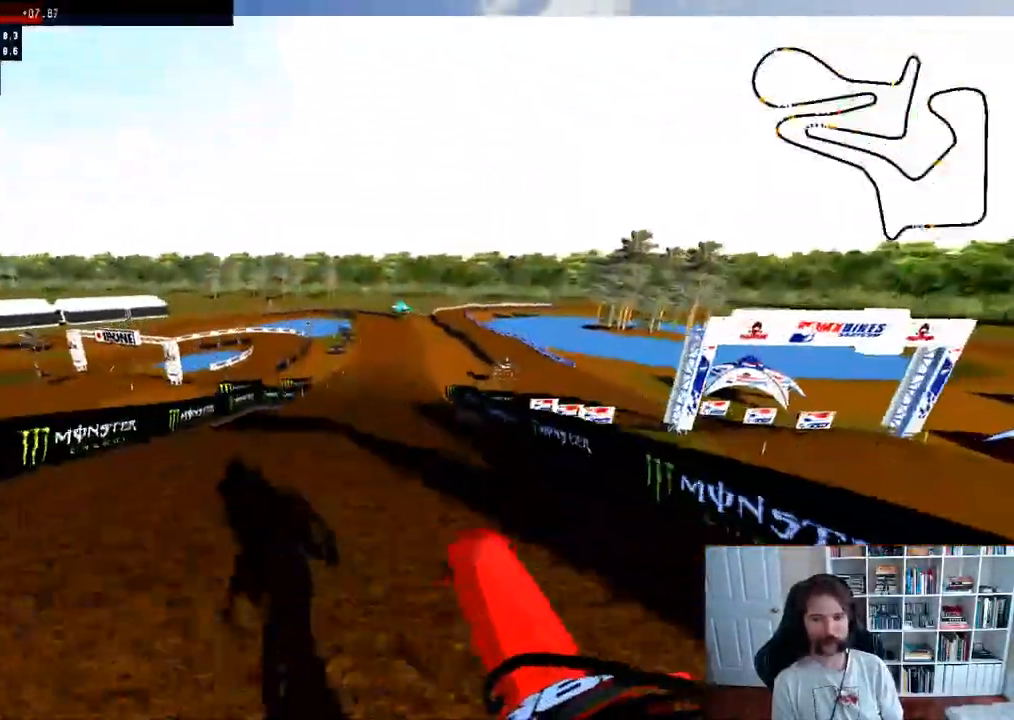
{"buttons": ["R2"], "left_stick": "right", "right_stick": "center", "events": [[33, "R2", "down"], [67, "B", "down"], [150, "left_stick", "right"], [217, "B", "up"]]}
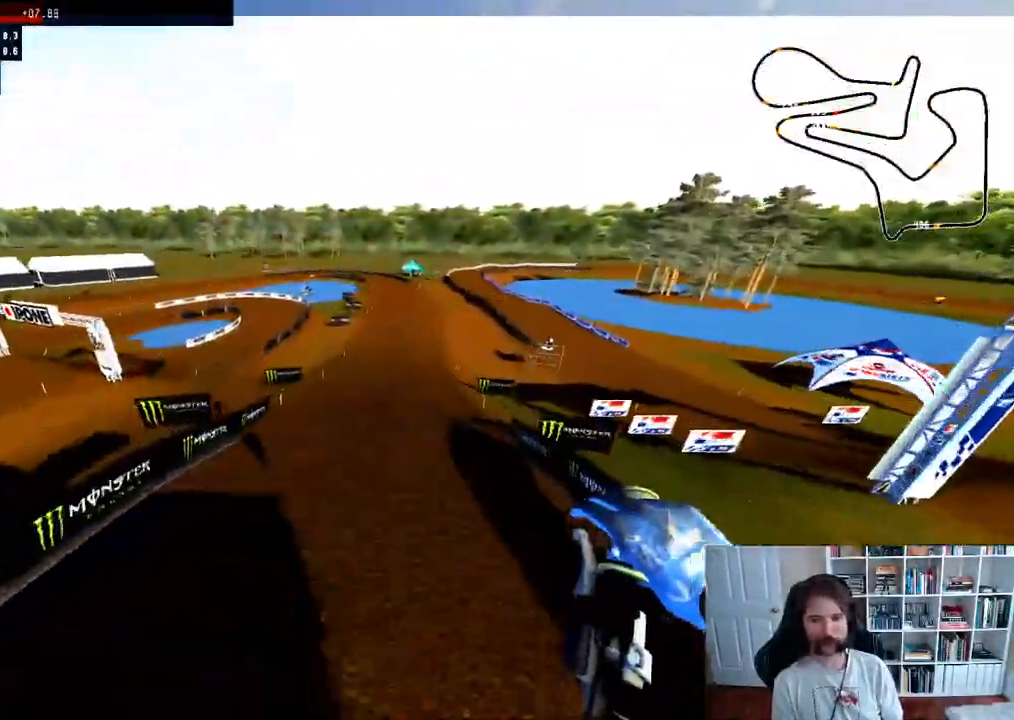
{"buttons": ["R2"], "left_stick": "down-right", "right_stick": "center", "events": [[100, "left_stick", "down-right"], [283, "right_stick", "up"], [333, "right_stick", "up-right"], [467, "right_stick", "center"]]}
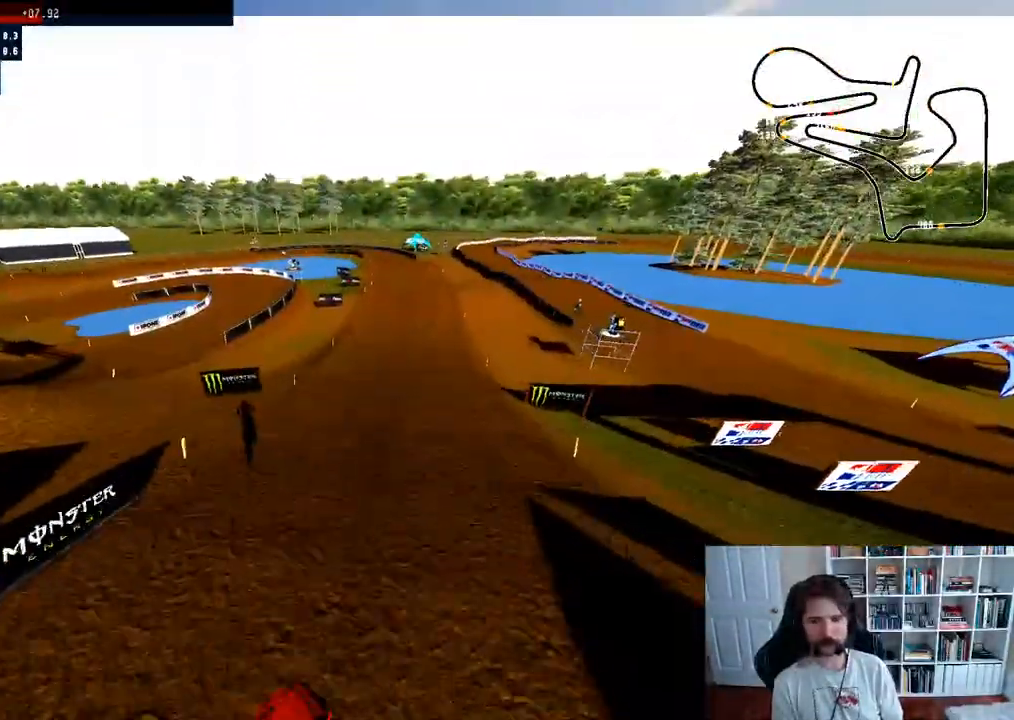
{"buttons": ["R2"], "left_stick": "right", "right_stick": "up", "events": [[17, "left_stick", "center"], [100, "left_stick", "right"], [400, "right_stick", "up"]]}
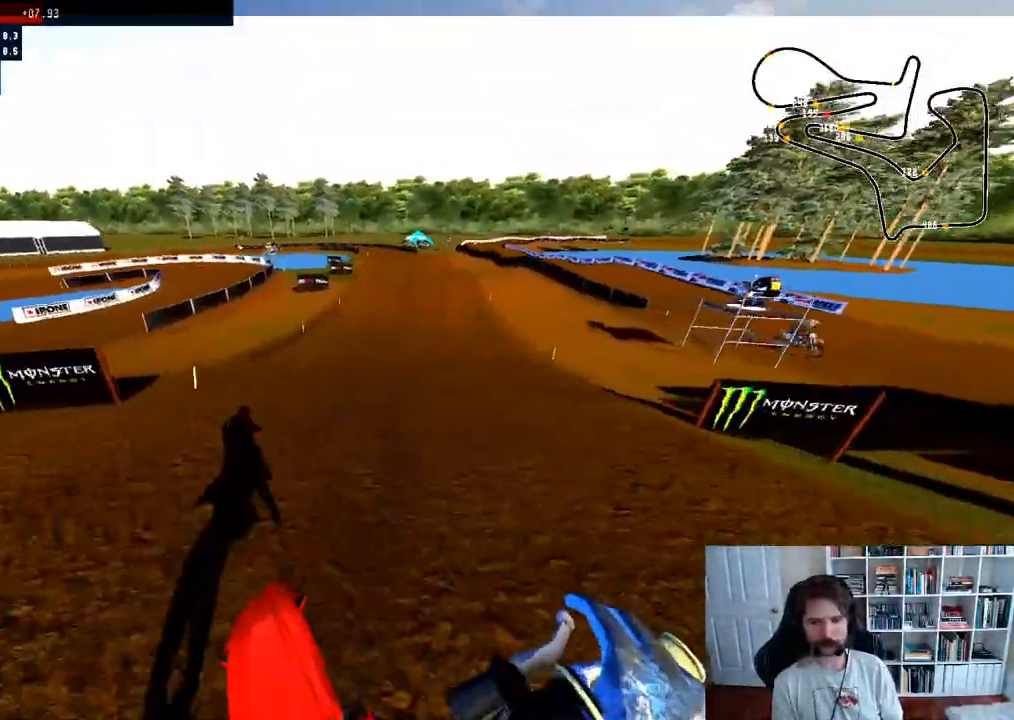
{"buttons": ["R2"], "left_stick": "right", "right_stick": "up", "events": [[33, "left_stick", "center"], [433, "left_stick", "right"]]}
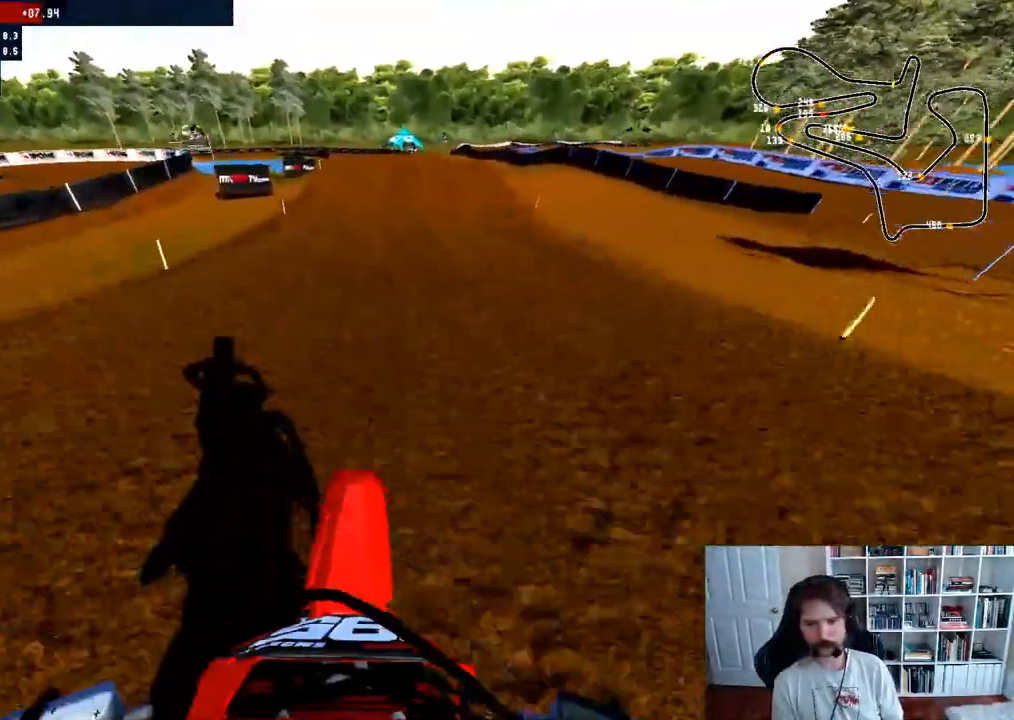
{"buttons": ["R2"], "left_stick": "center", "right_stick": "center", "events": [[150, "left_stick", "center"], [400, "right_stick", "center"]]}
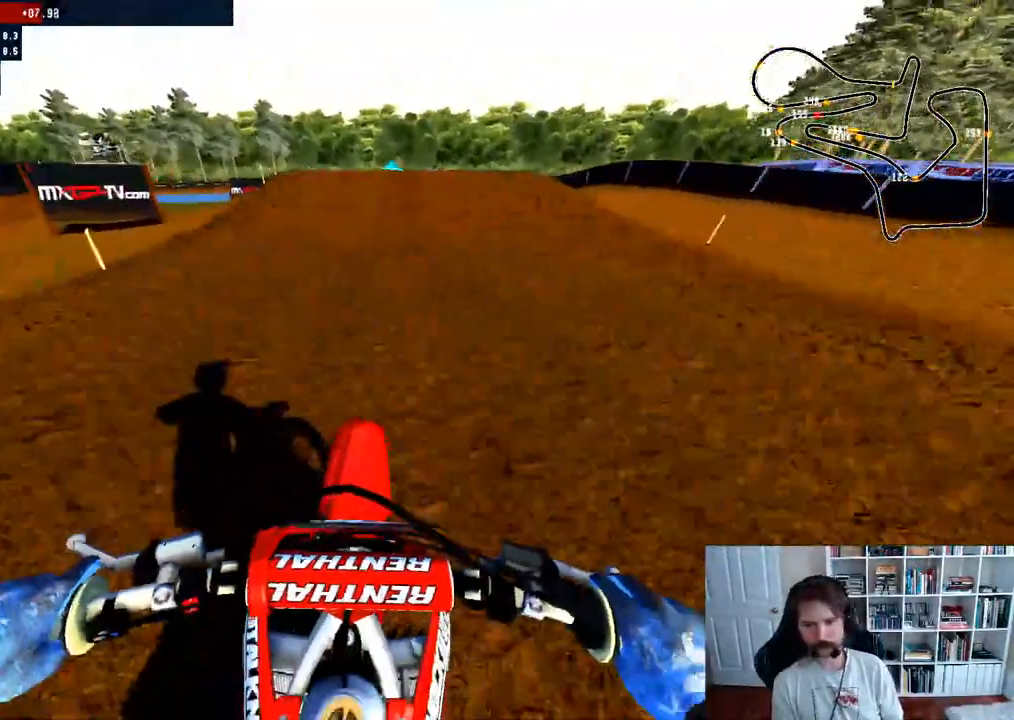
{"buttons": ["R2"], "left_stick": "center", "right_stick": "center", "events": [[17, "R3", "down"], [150, "R3", "up"], [317, "left_stick", "right"], [500, "left_stick", "center"]]}
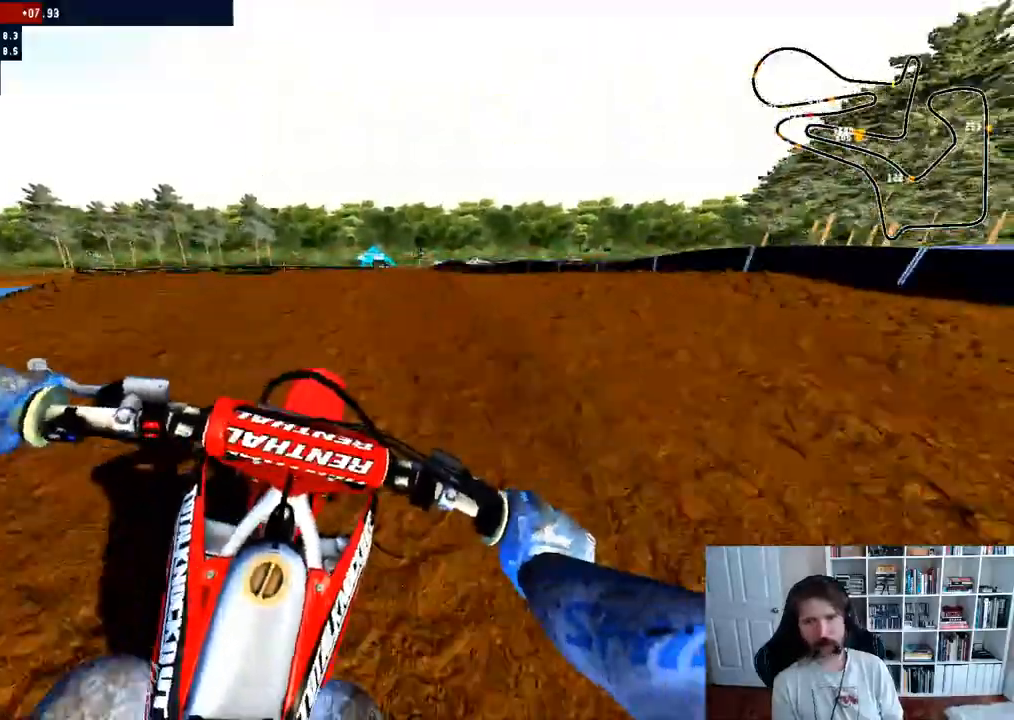
{"buttons": ["R2", "R3"], "left_stick": "left", "right_stick": "center", "events": [[150, "R2", "up"], [233, "left_stick", "left"], [383, "R2", "down"], [500, "R3", "down"]]}
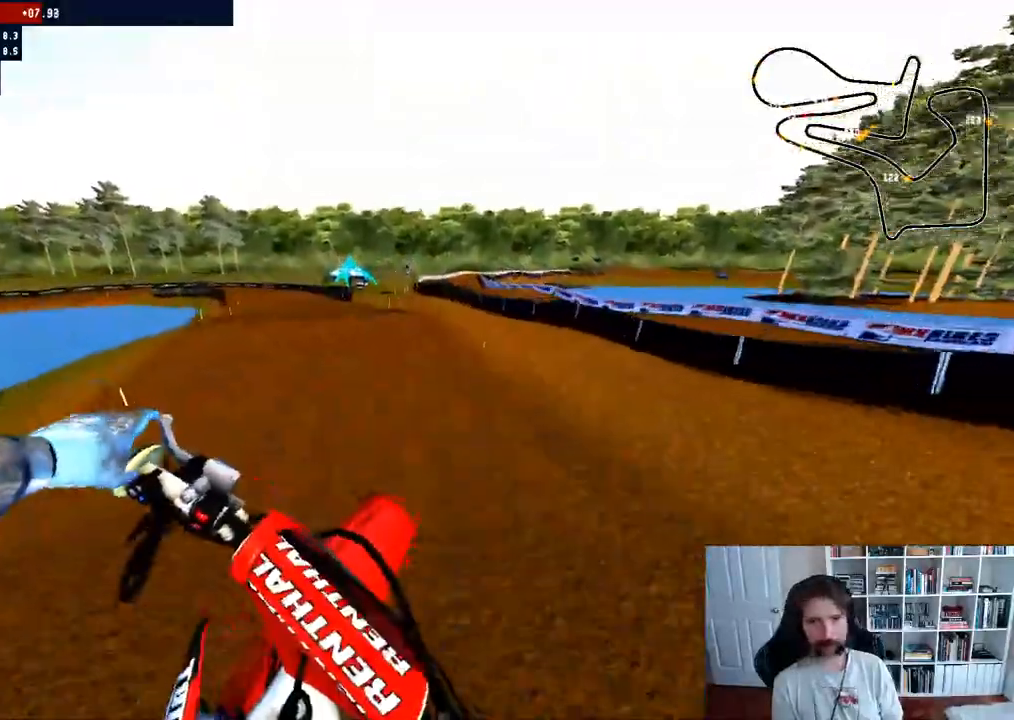
{"buttons": ["R2"], "left_stick": "left", "right_stick": "center", "events": [[133, "R3", "up"], [200, "right_stick", "up-right"], [400, "right_stick", "center"]]}
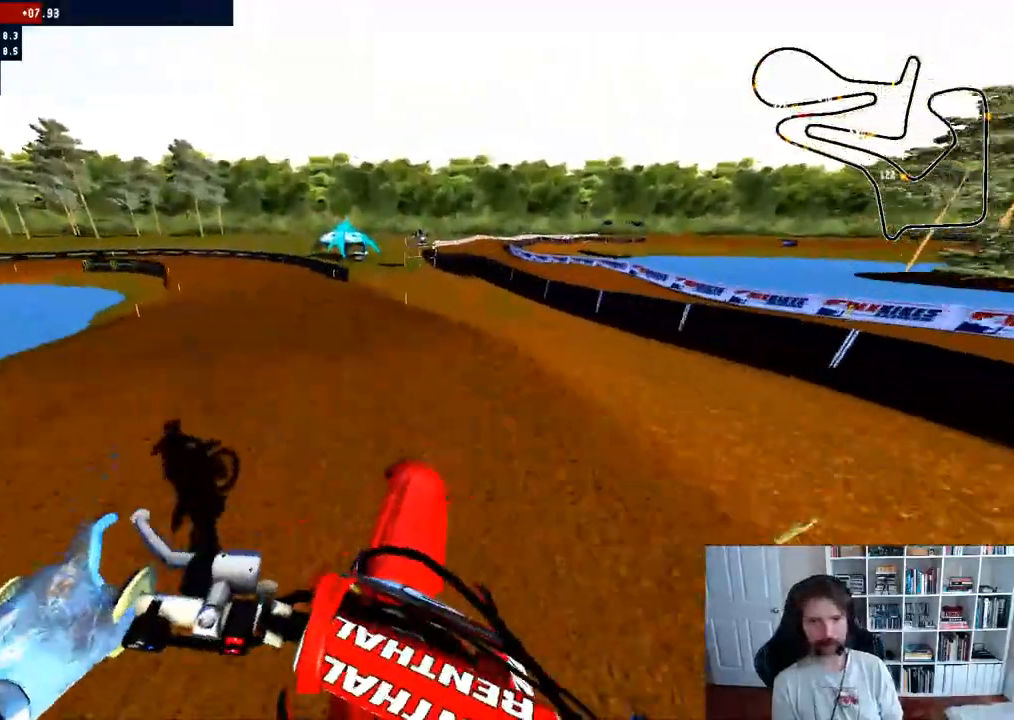
{"buttons": ["R2"], "left_stick": "left", "right_stick": "center", "events": []}
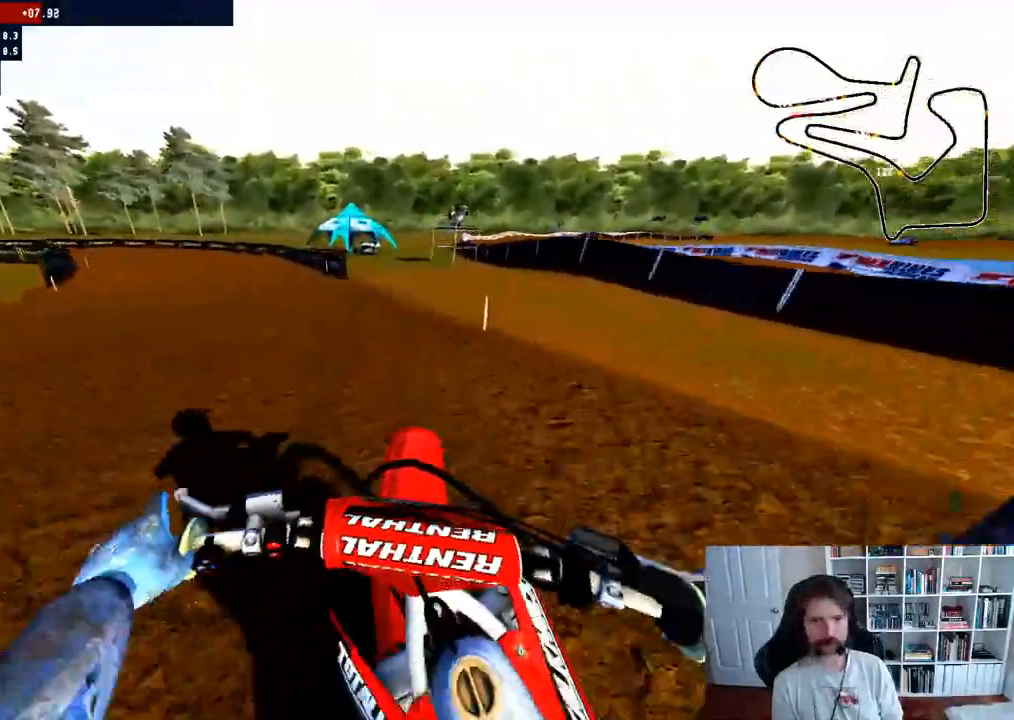
{"buttons": [], "left_stick": "center", "right_stick": "center", "events": [[133, "left_stick", "center"], [333, "left_stick", "up-left"], [433, "left_stick", "center"], [483, "R2", "up"]]}
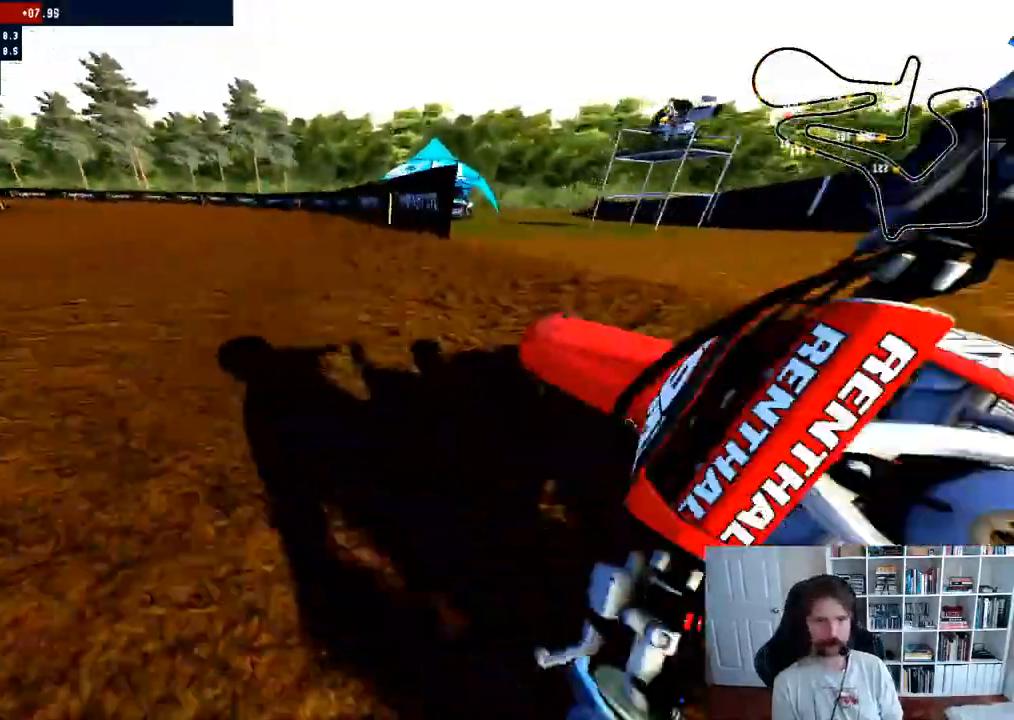
{"buttons": [], "left_stick": "center", "right_stick": "center", "events": []}
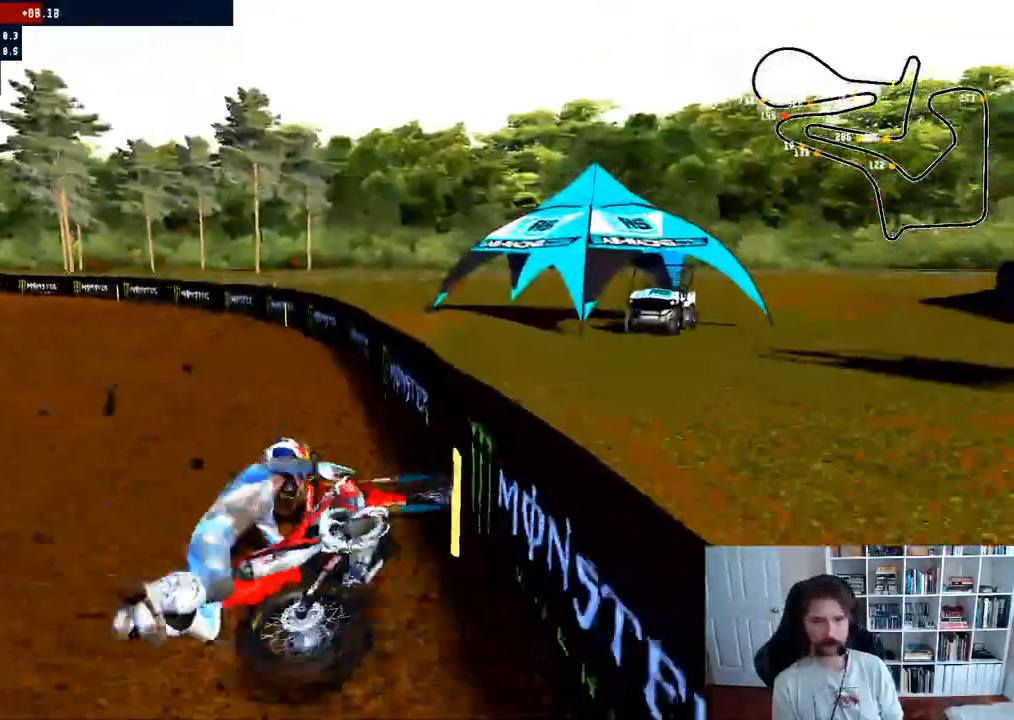
{"buttons": ["SELECT"], "left_stick": "center", "right_stick": "center", "events": [[317, "SELECT", "down"]]}
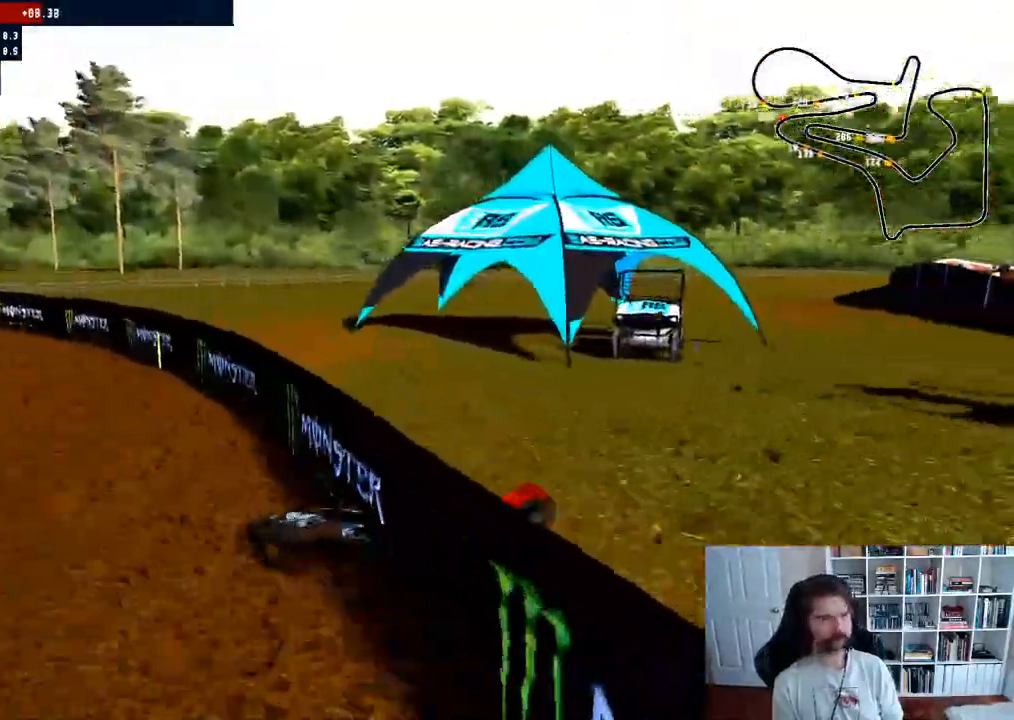
{"buttons": ["B"], "left_stick": "center", "right_stick": "center"}